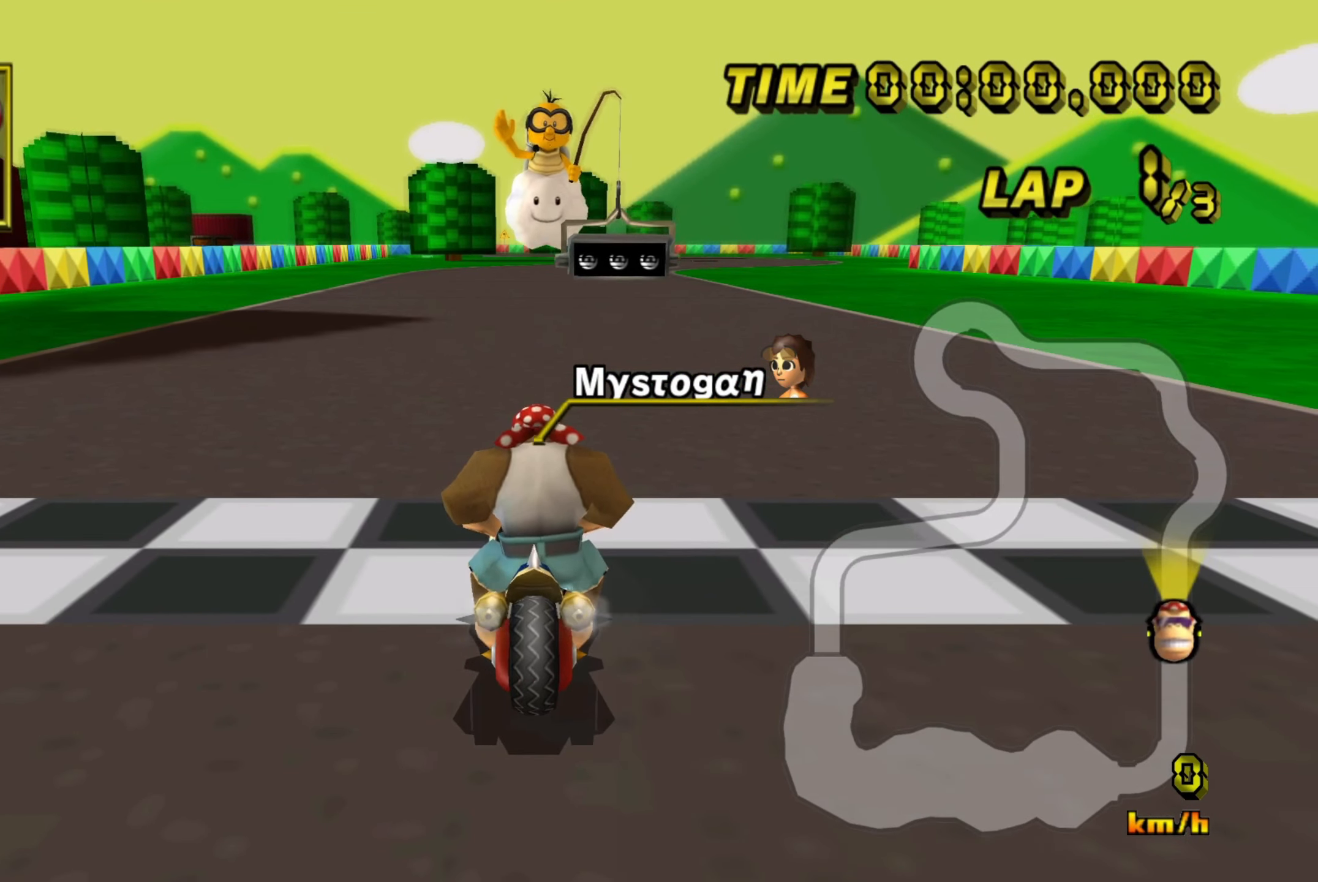
Gameplay with a controller; each line is a JSON object with the inputs held at the frame after it. "events" lists button and stick changes between this image and that frame as [ms after this image, input, new state], when the widget could be followed in between. Not read: L3 R3 right_stick.
{"buttons": [], "left_stick": "right", "events": [[83, "left_stick", "right"]]}
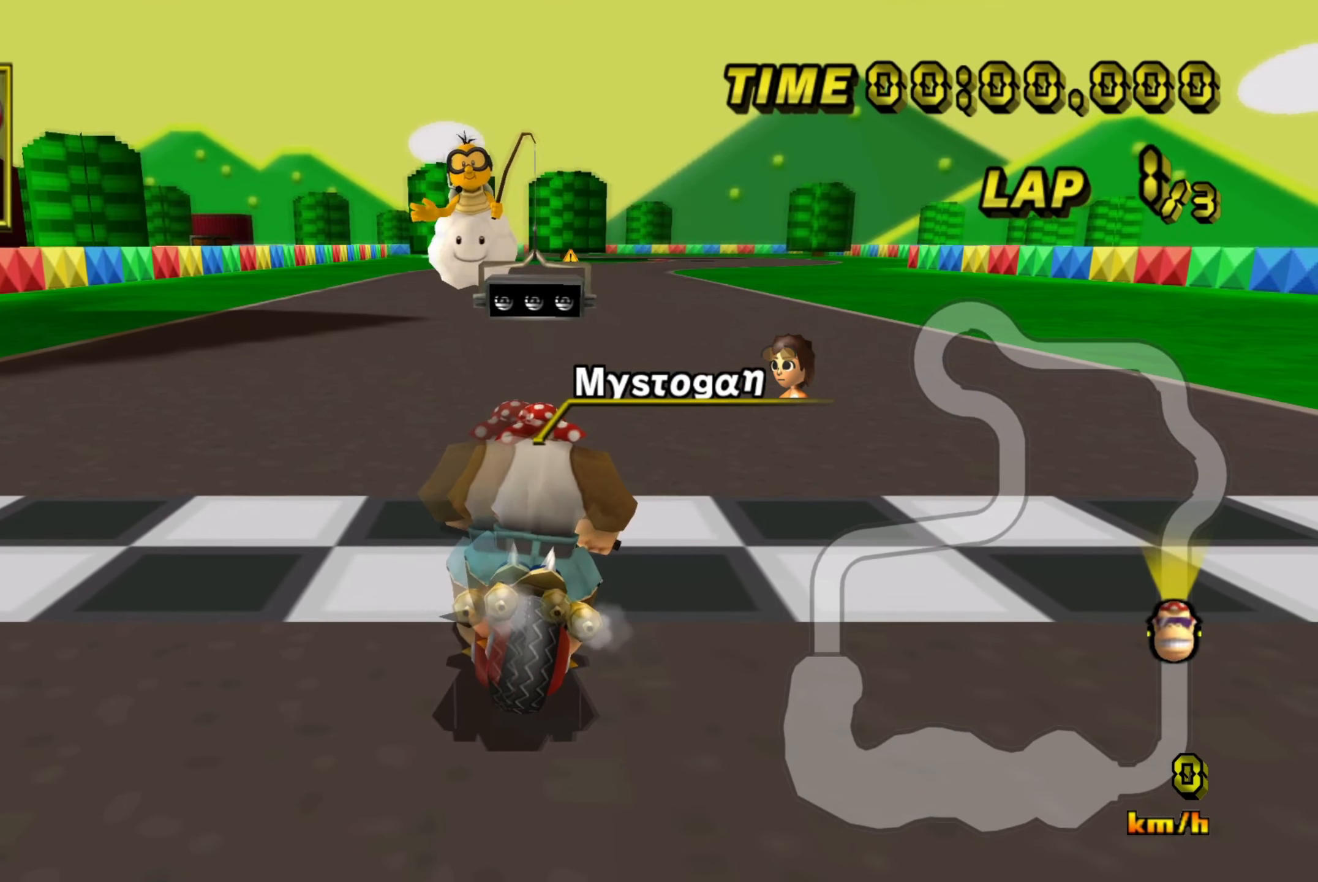
{"buttons": [], "left_stick": "left", "events": [[250, "left_stick", "left"]]}
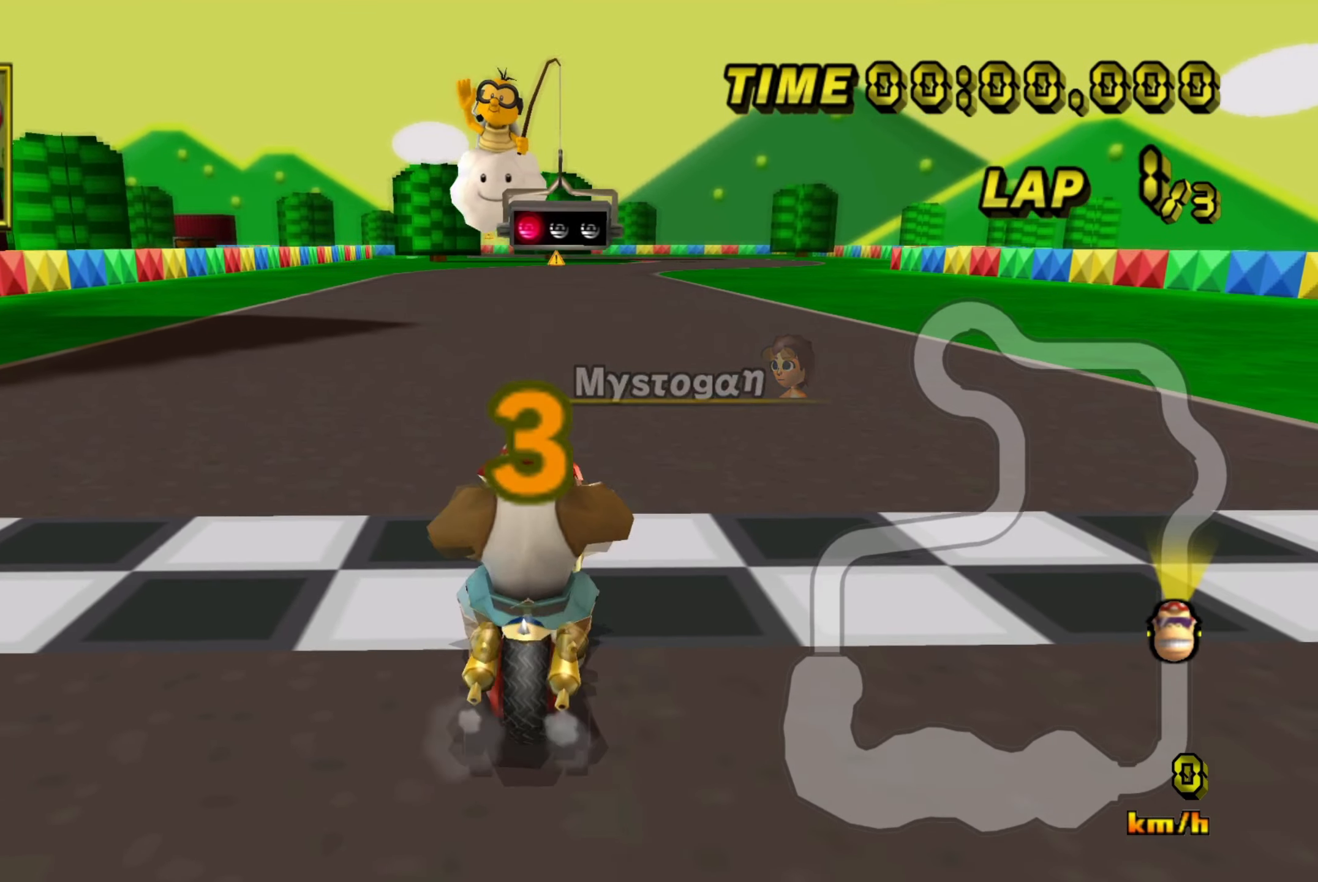
{"buttons": [], "left_stick": "center", "events": [[33, "left_stick", "center"]]}
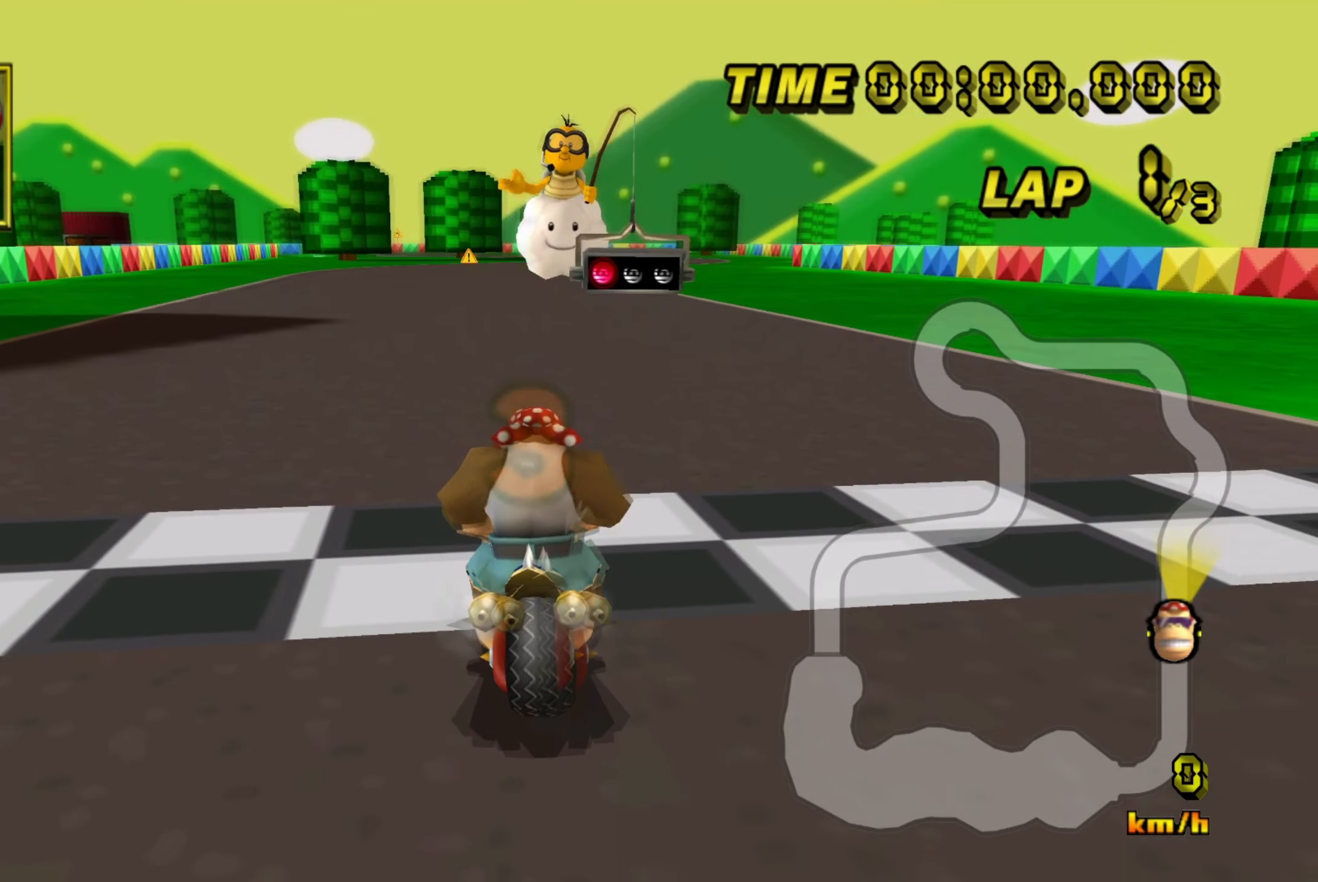
{"buttons": ["A"], "left_stick": "center", "events": [[367, "A", "down"]]}
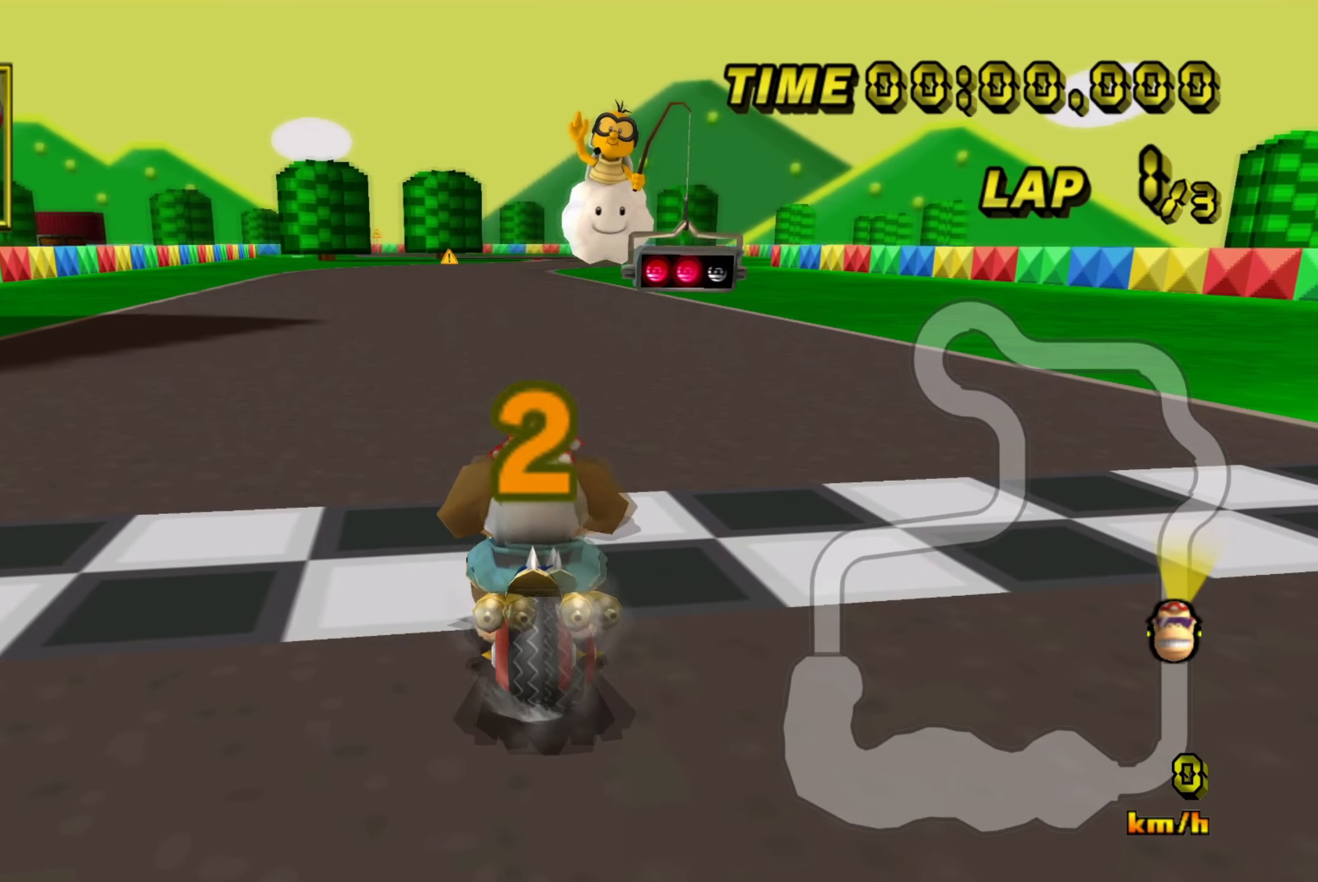
{"buttons": ["A"], "left_stick": "center", "events": []}
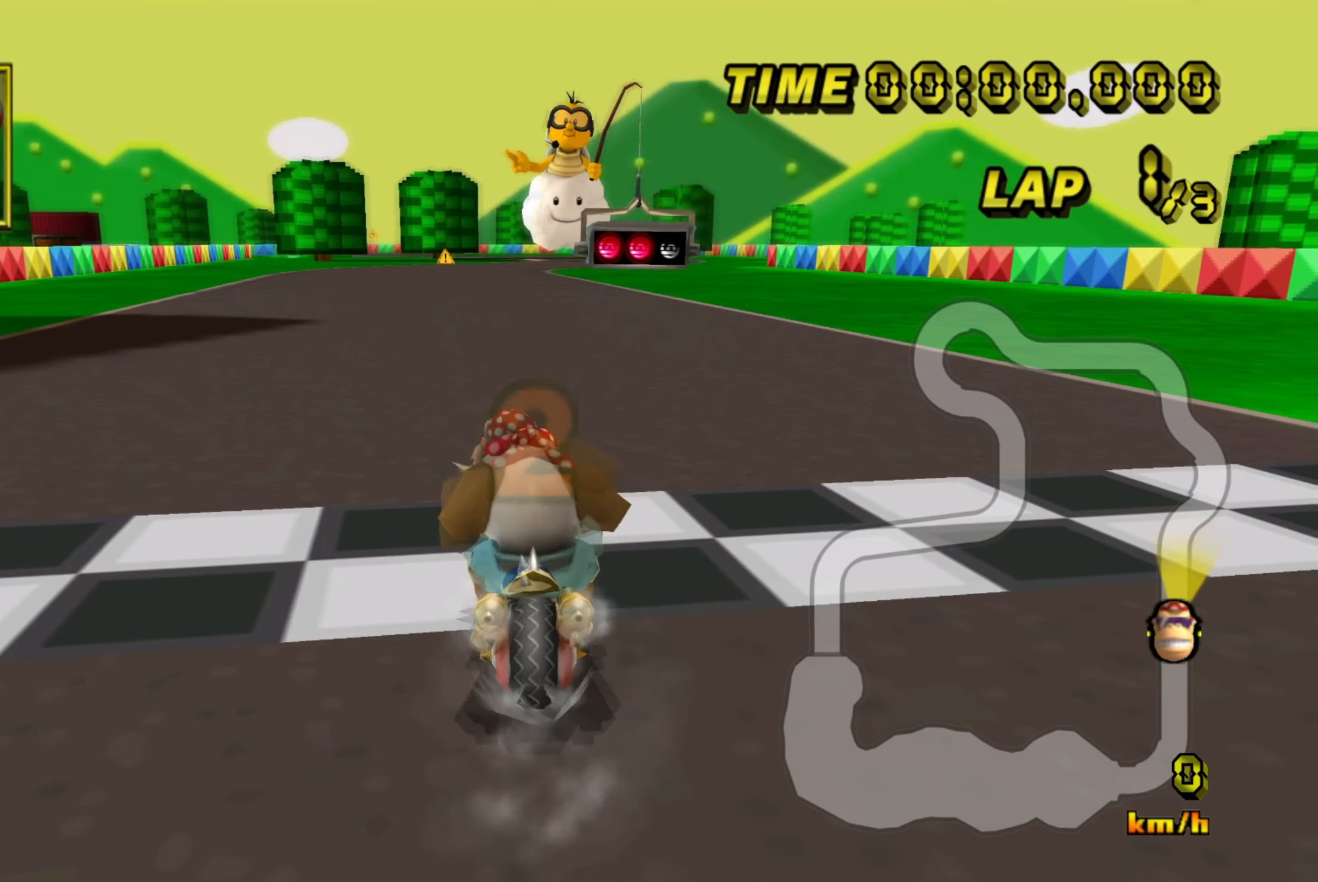
{"buttons": ["A"], "left_stick": "center", "events": []}
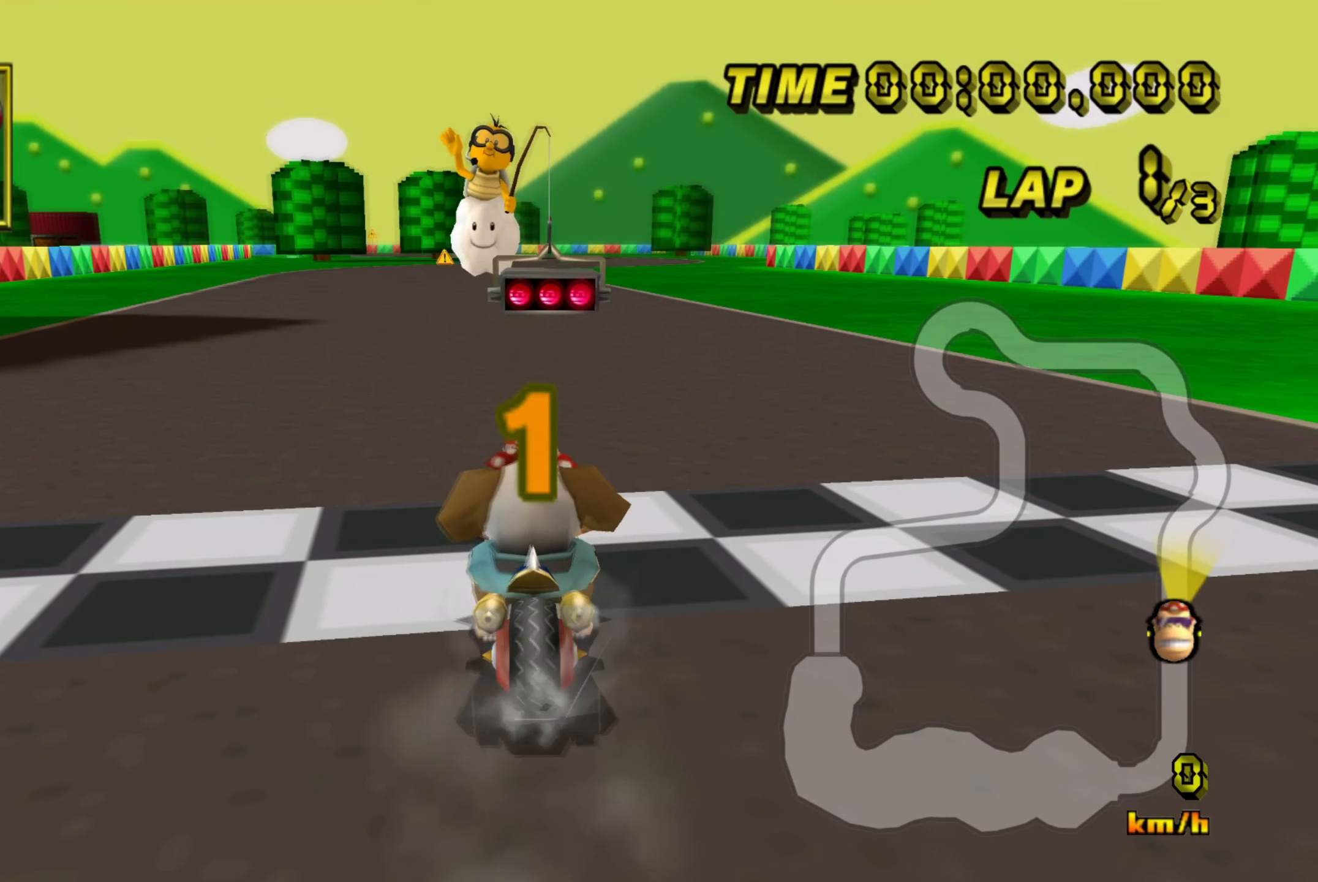
{"buttons": ["A"], "left_stick": "center", "events": []}
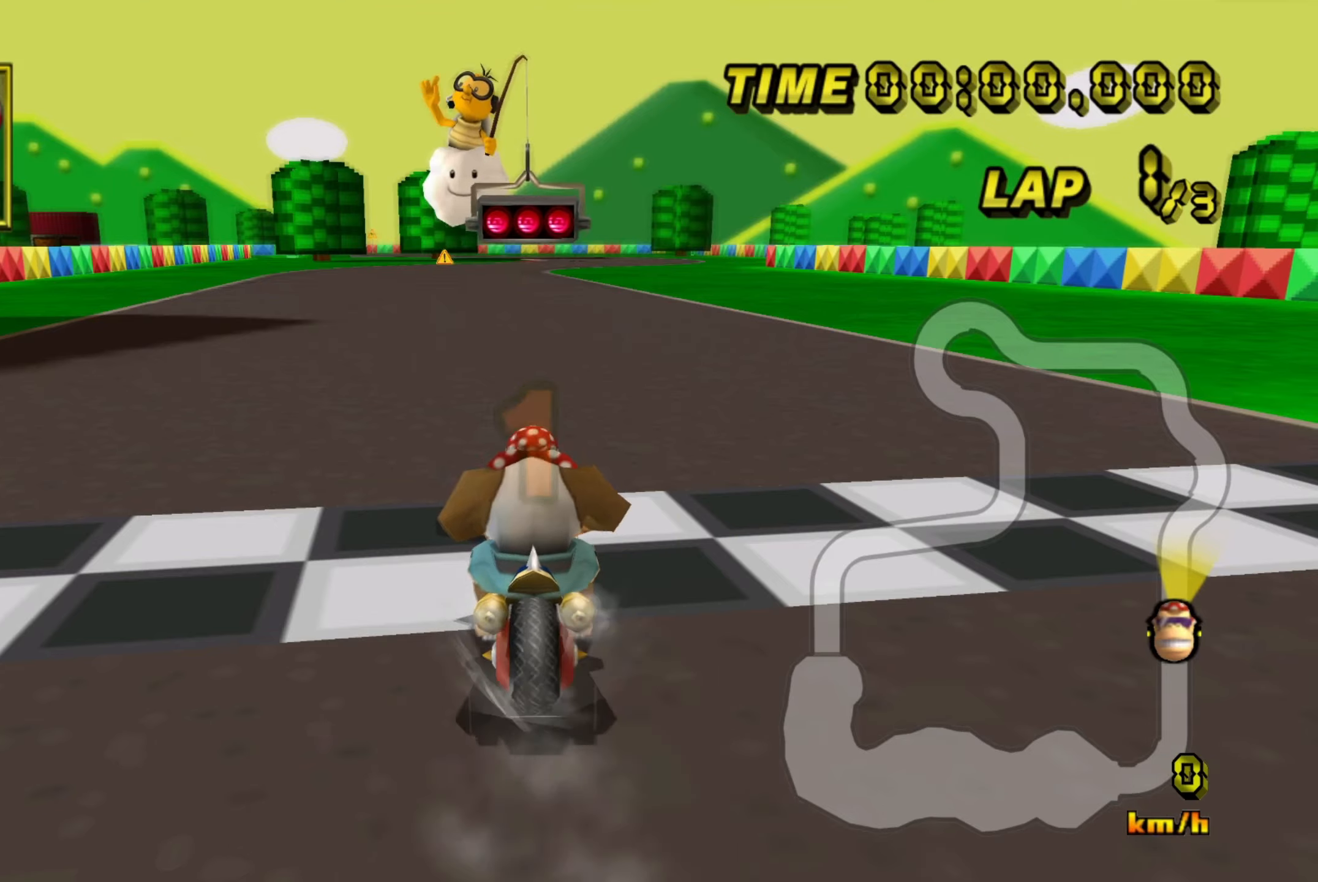
{"buttons": ["A"], "left_stick": "center", "events": [[334, "A", "up"], [400, "A", "down"]]}
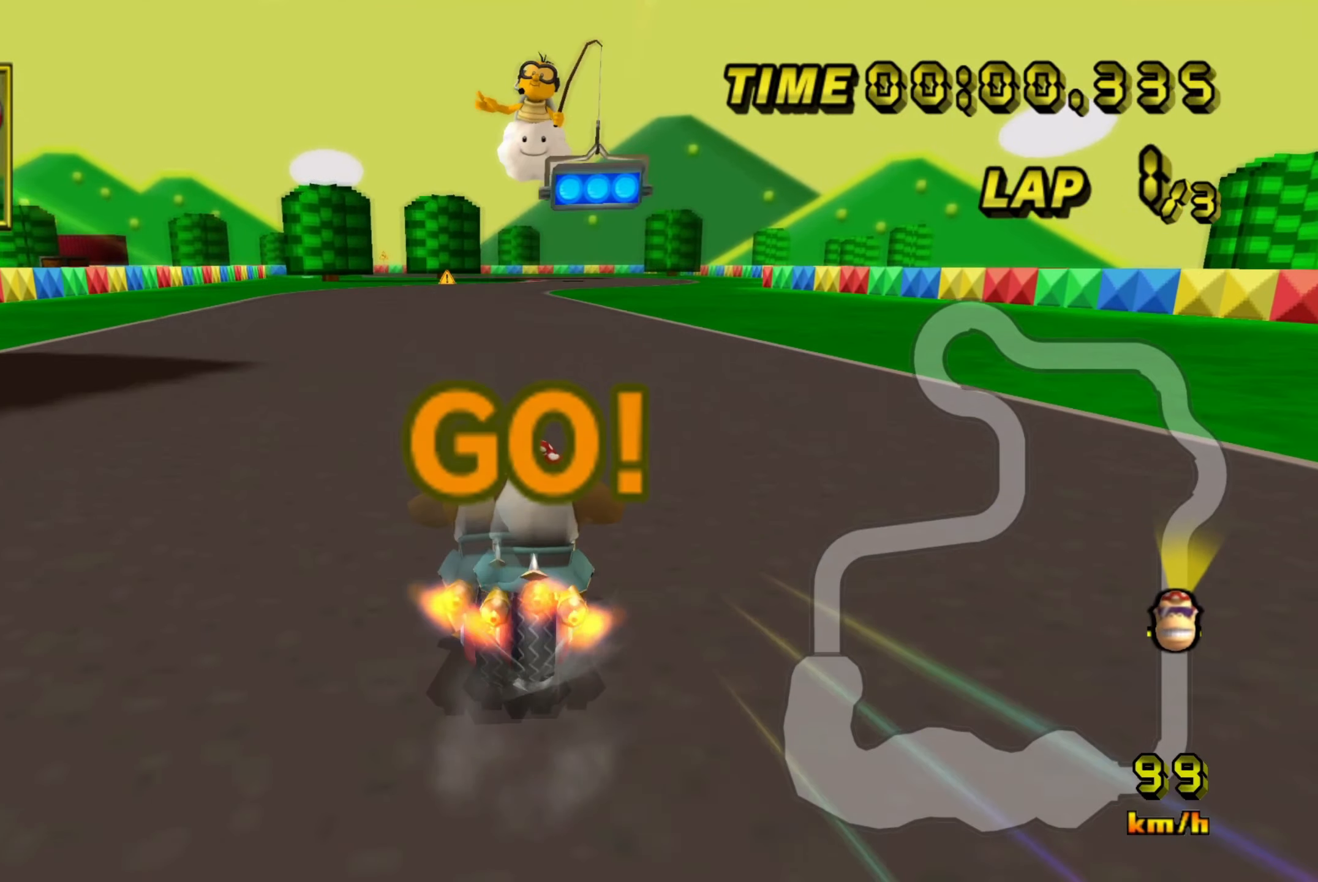
{"buttons": ["A"], "left_stick": "center", "events": [[34, "left_stick", "up-left"], [150, "left_stick", "center"]]}
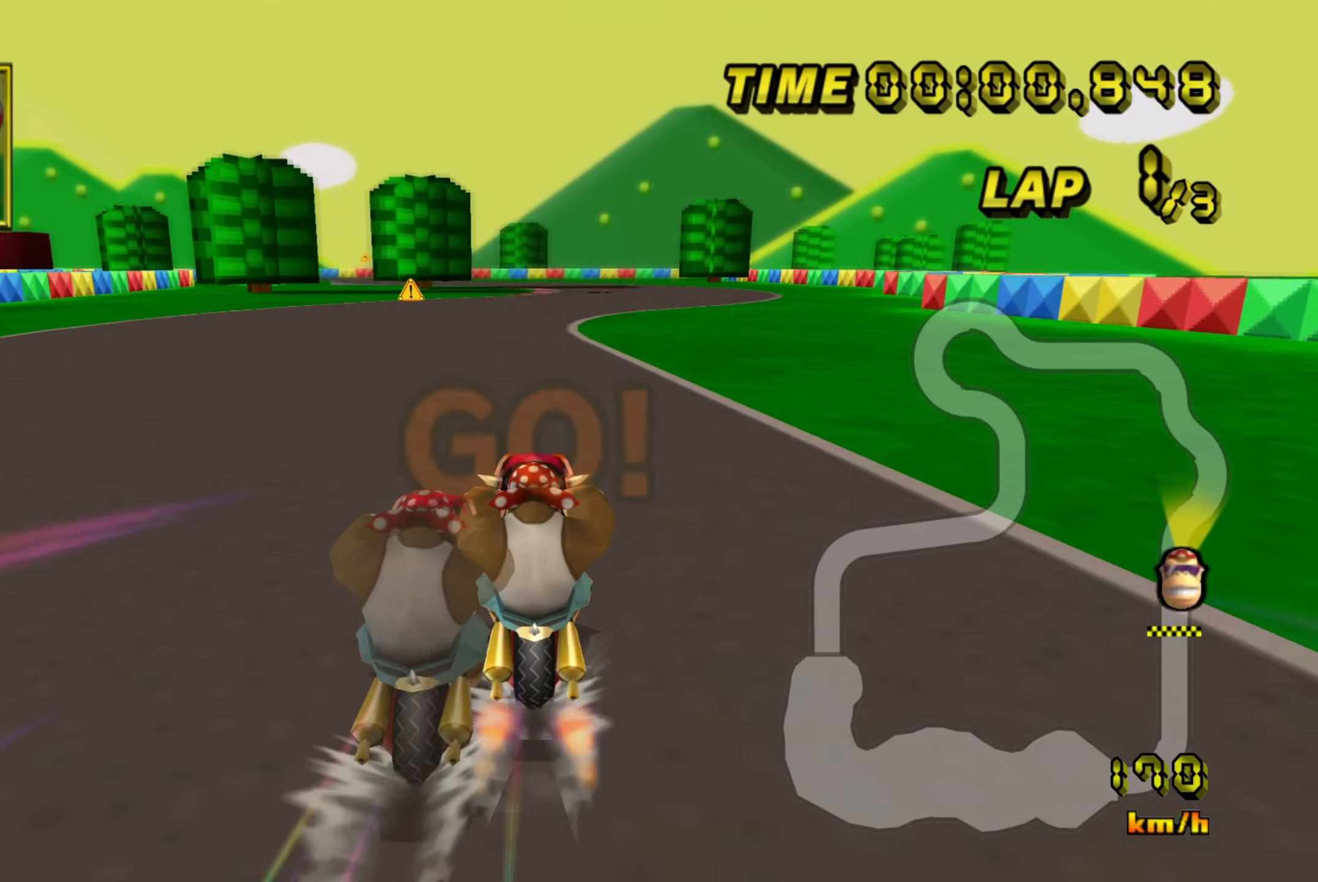
{"buttons": ["A"], "left_stick": "center", "events": [[84, "left_stick", "left"], [167, "left_stick", "center"]]}
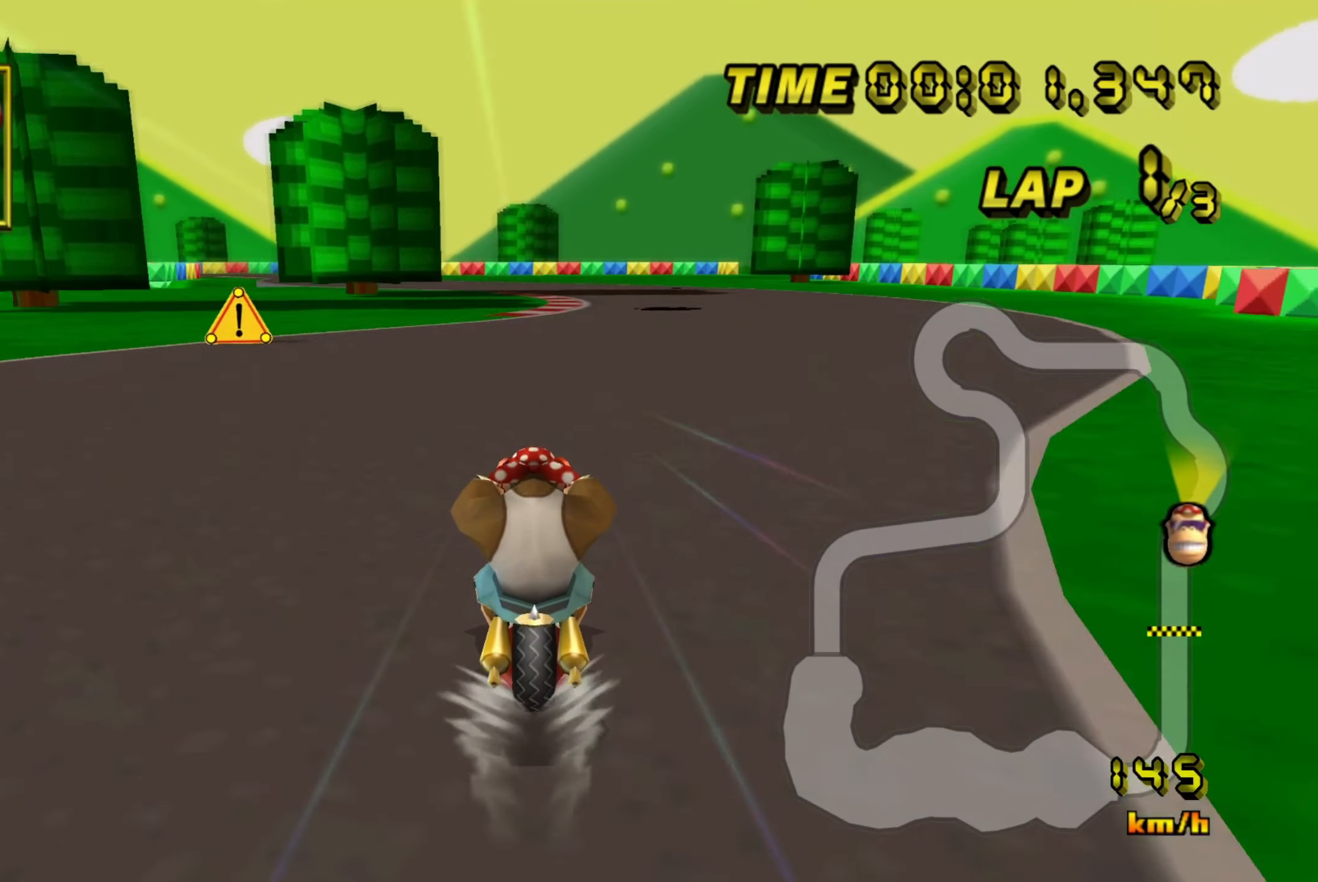
{"buttons": ["A"], "left_stick": "center", "events": []}
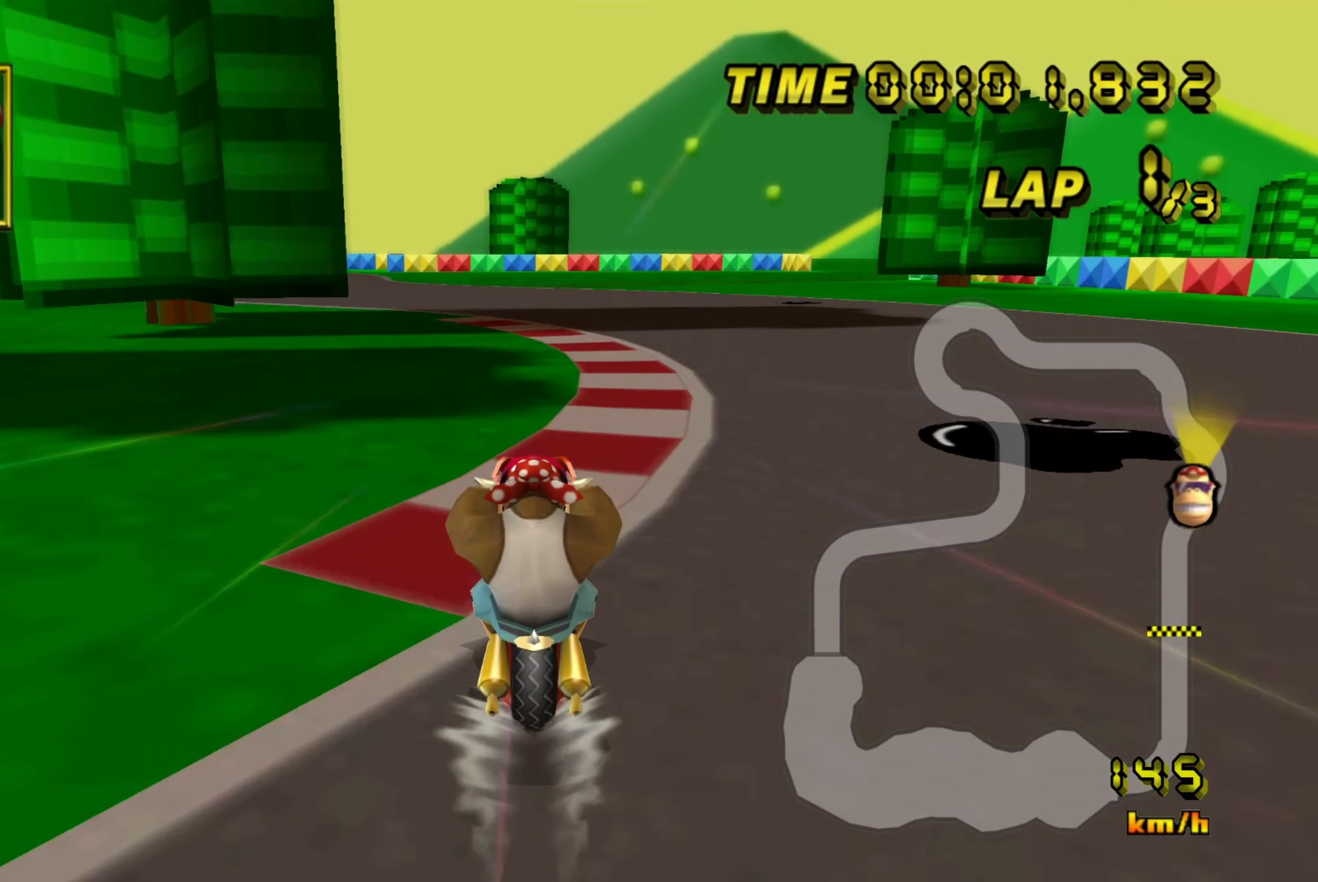
{"buttons": ["A", "R1"], "left_stick": "up-left", "events": [[67, "R1", "down"], [284, "left_stick", "up-left"]]}
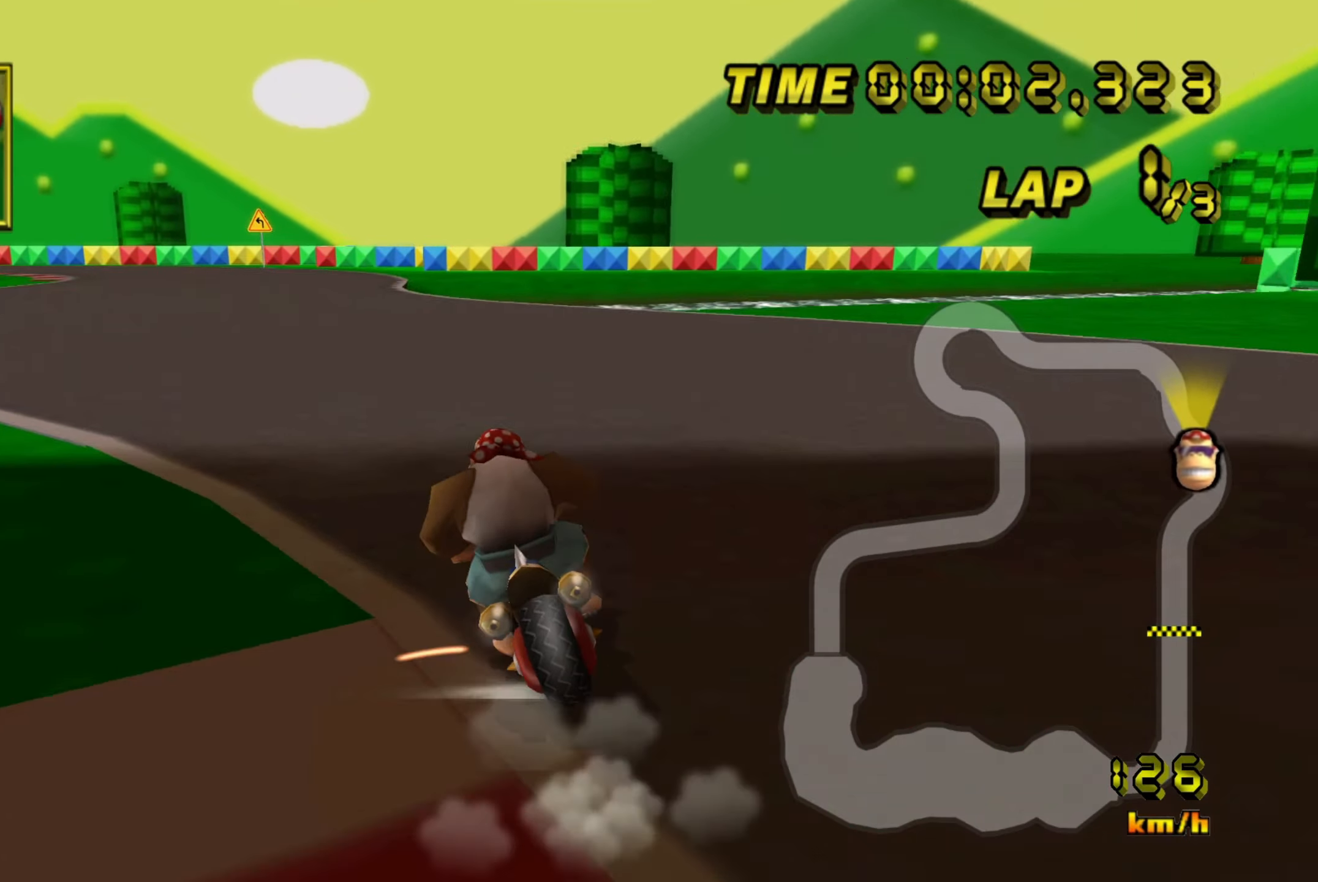
{"buttons": ["A", "R1"], "left_stick": "right", "events": [[284, "left_stick", "right"]]}
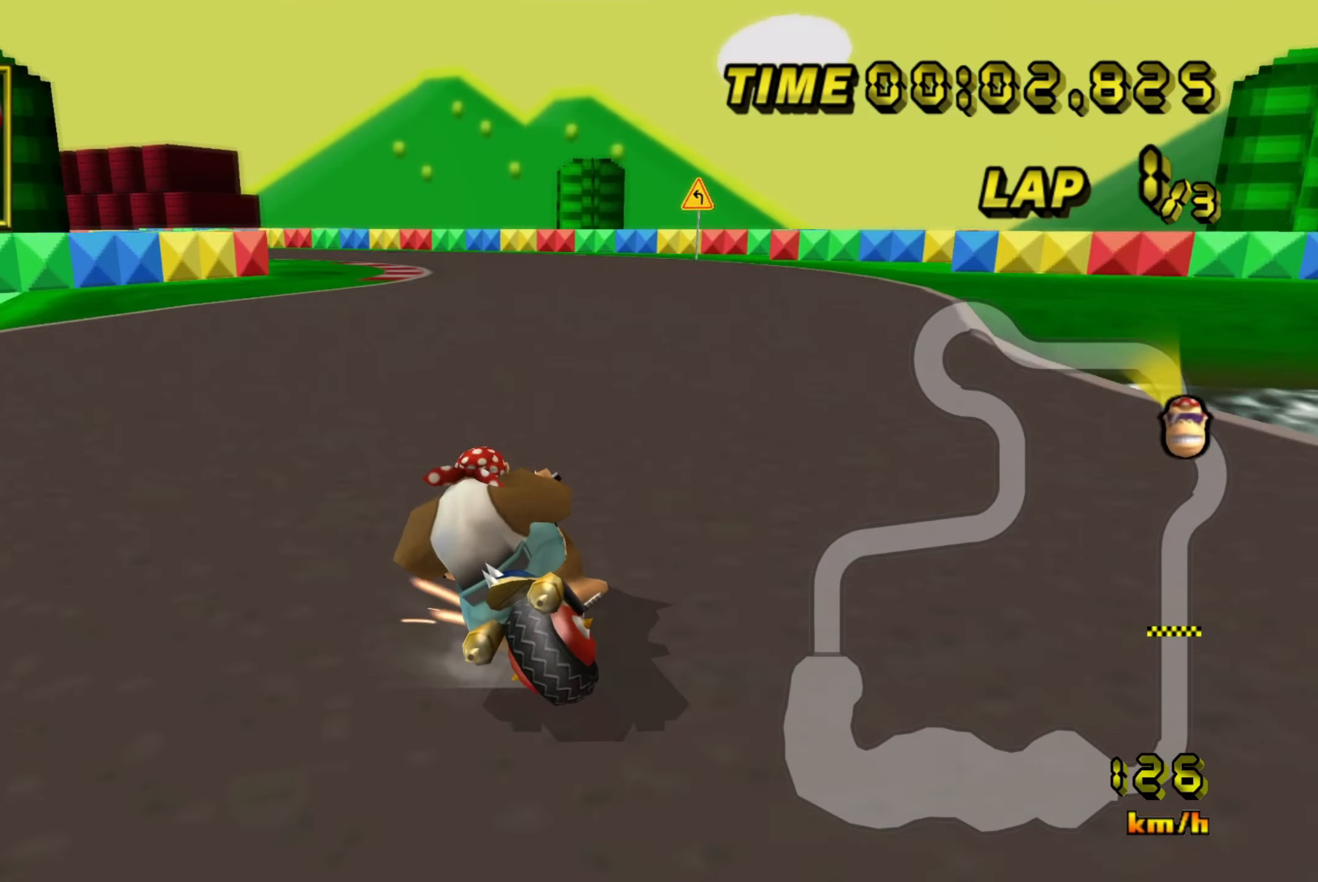
{"buttons": ["A", "R1"], "left_stick": "right", "events": []}
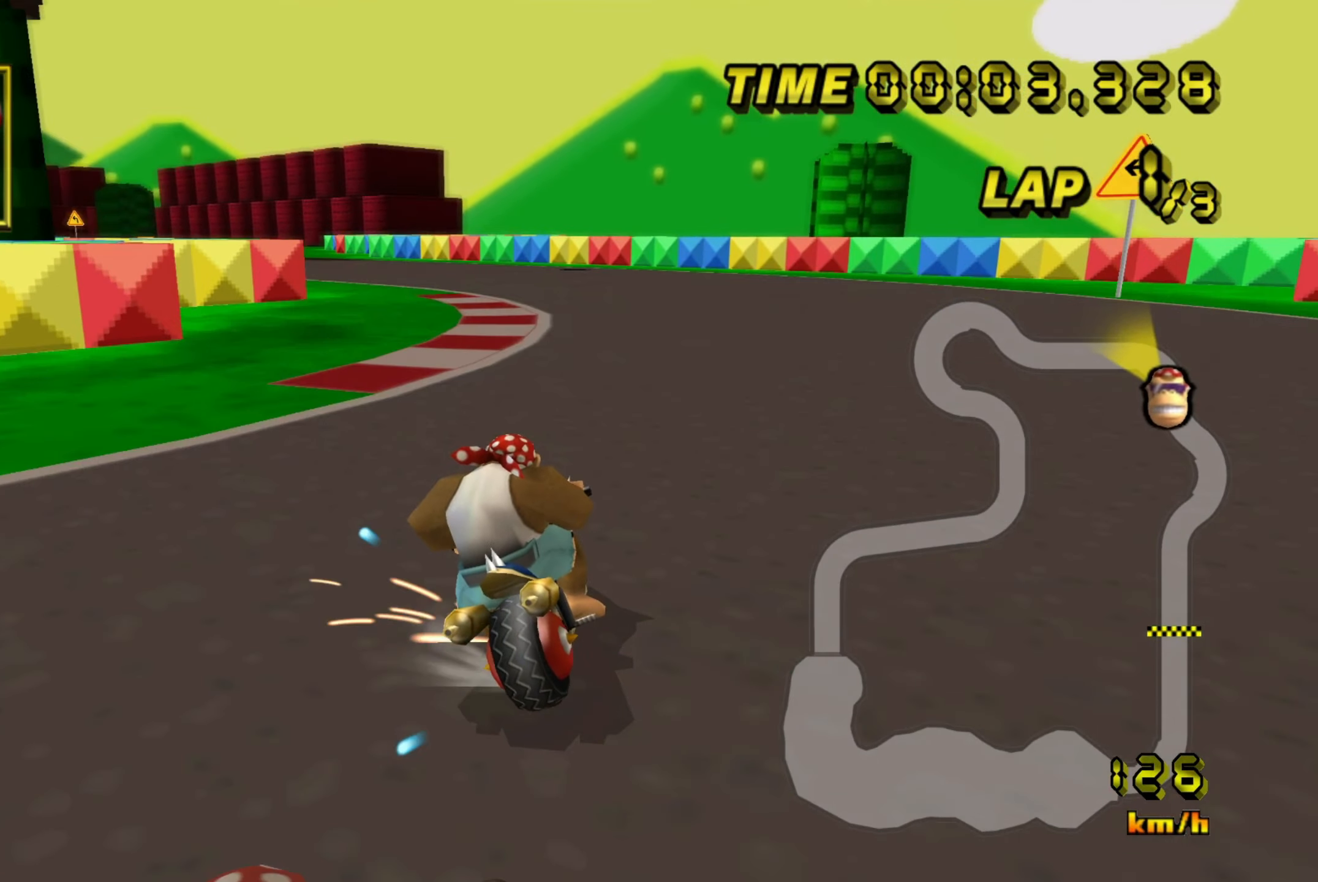
{"buttons": ["A"], "left_stick": "left", "events": [[34, "left_stick", "left"], [384, "R1", "up"]]}
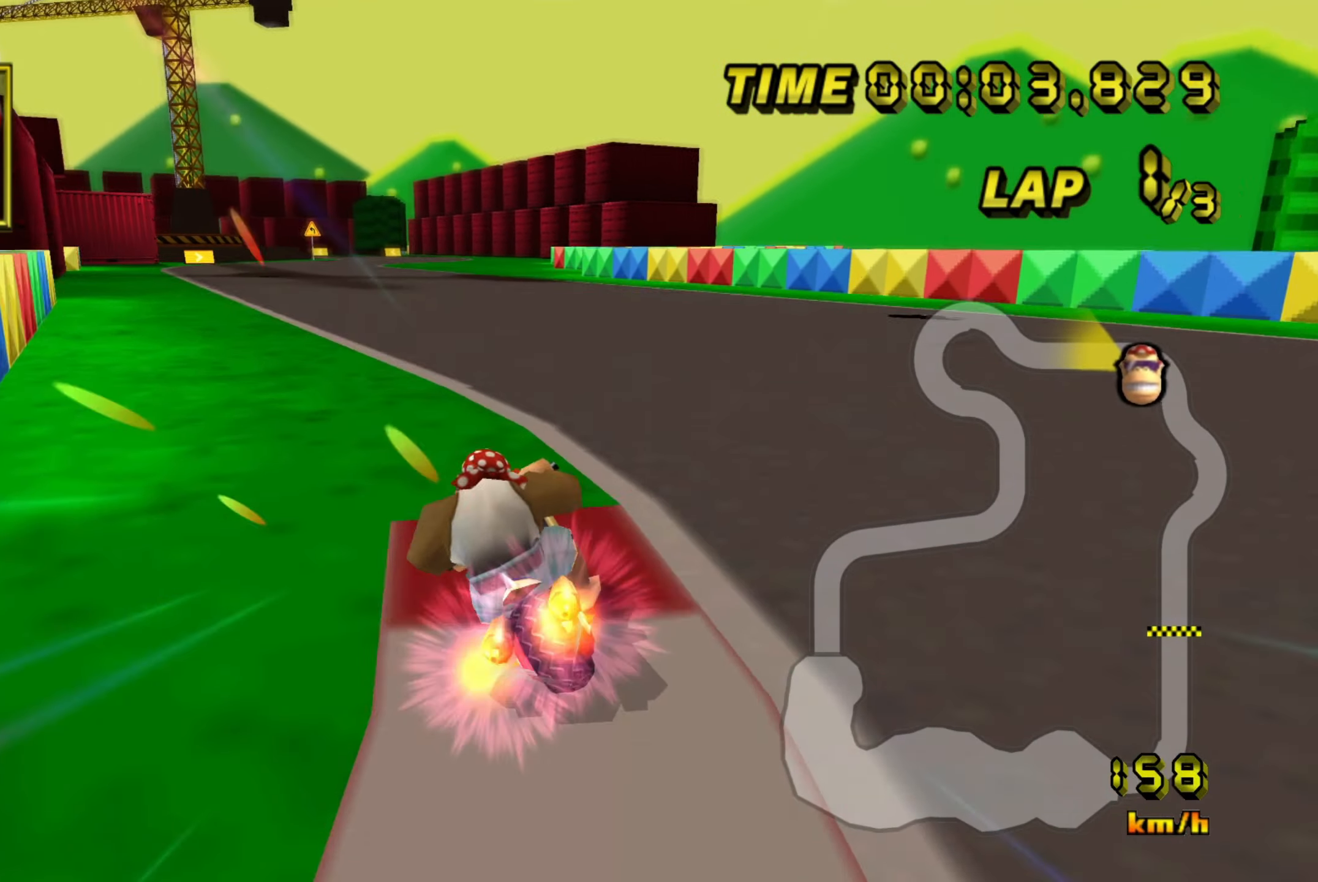
{"buttons": ["A"], "left_stick": "center", "events": [[300, "left_stick", "center"]]}
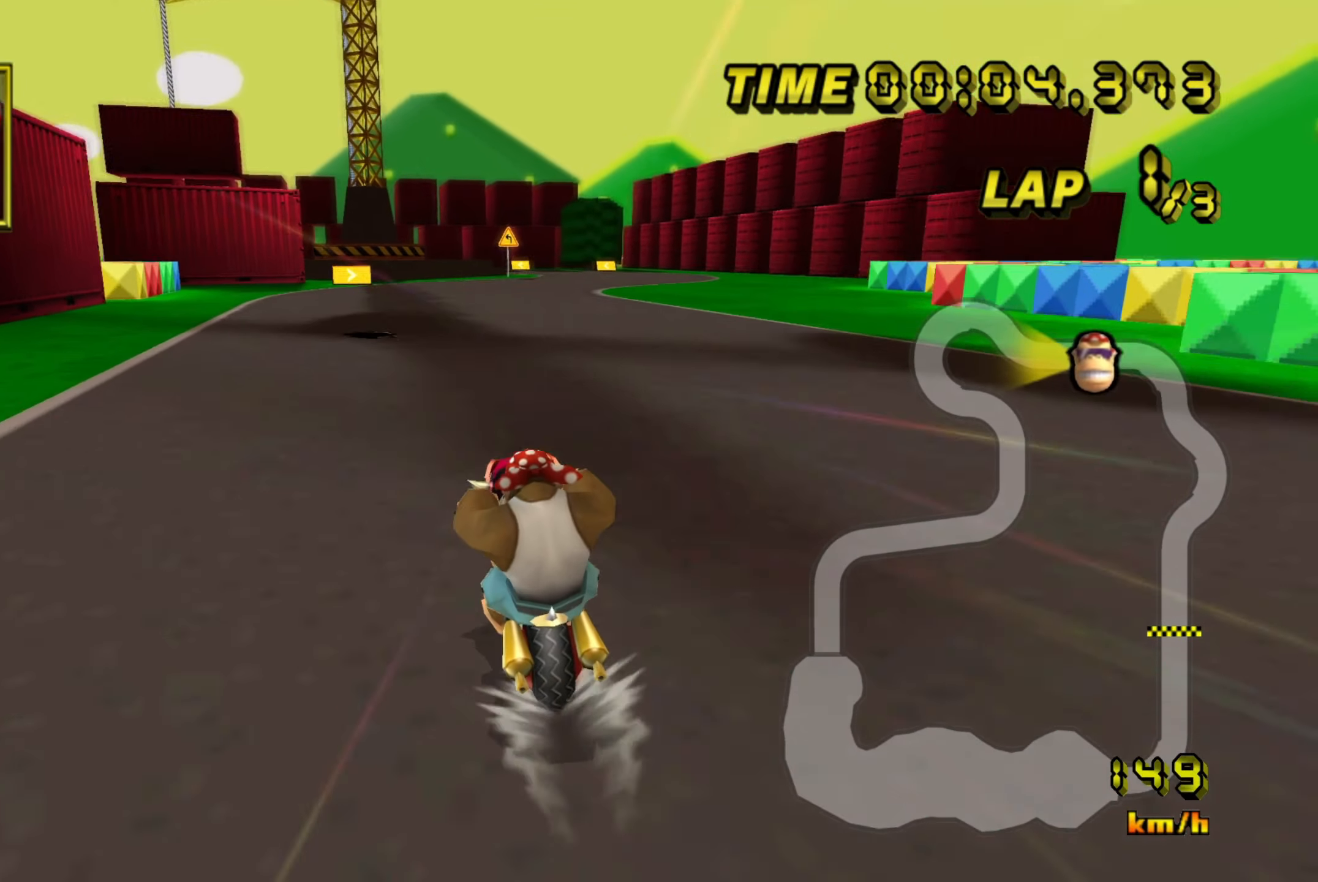
{"buttons": ["A", "R1"], "left_stick": "left", "events": [[234, "R1", "down"], [383, "left_stick", "left"]]}
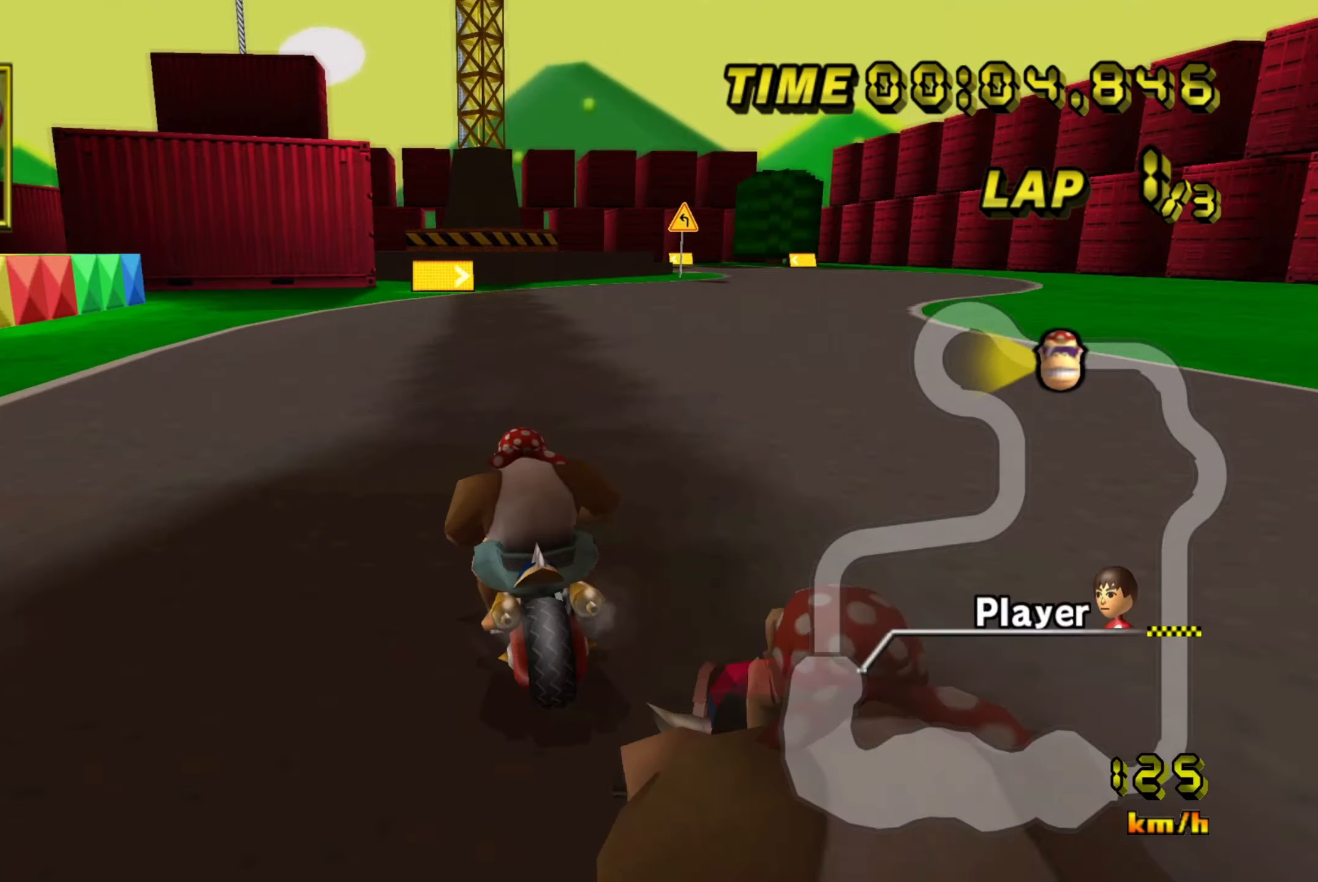
{"buttons": ["A", "L1", "R1"], "left_stick": "left", "events": [[500, "L1", "down"]]}
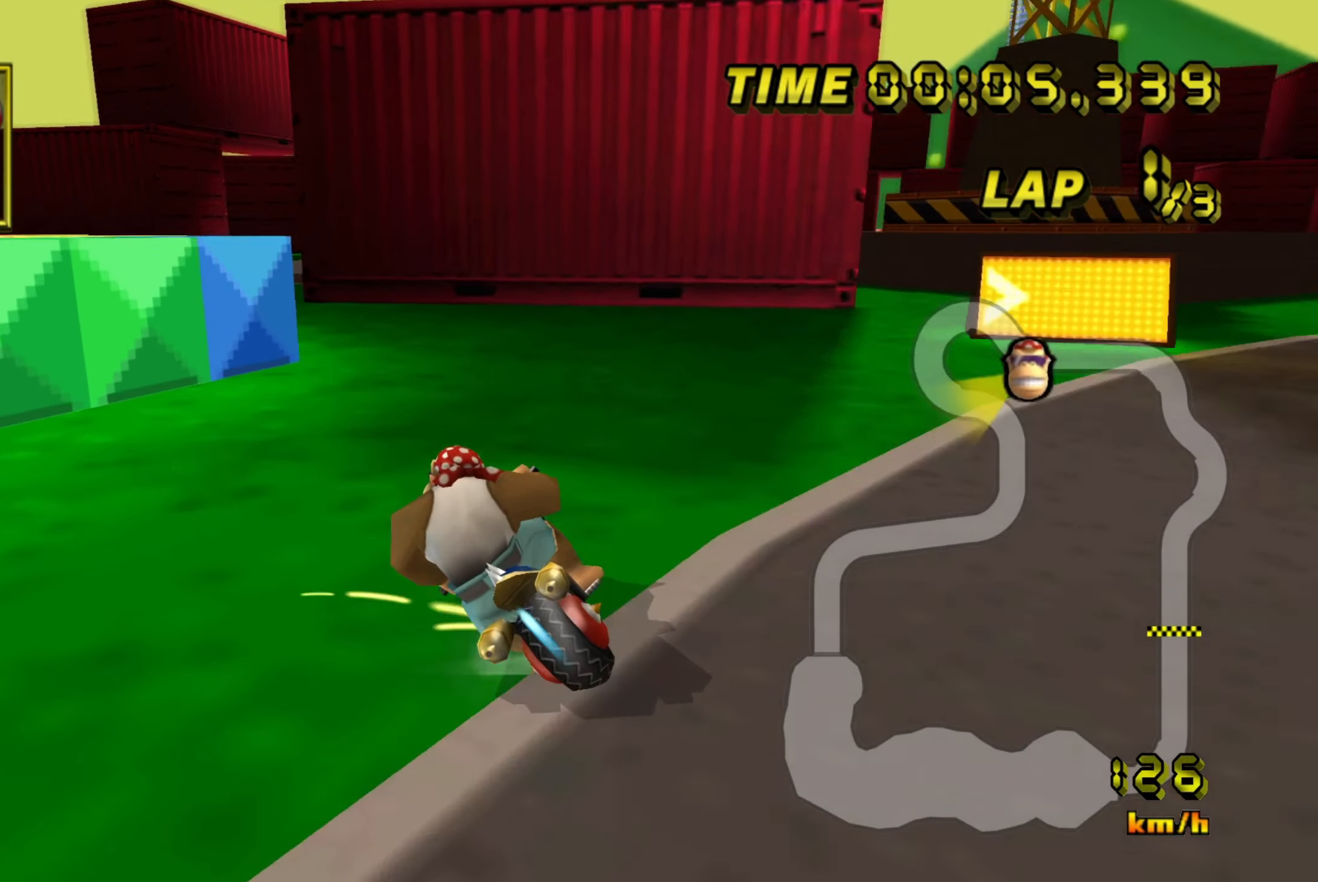
{"buttons": ["A", "R1"], "left_stick": "left", "events": [[133, "L1", "up"]]}
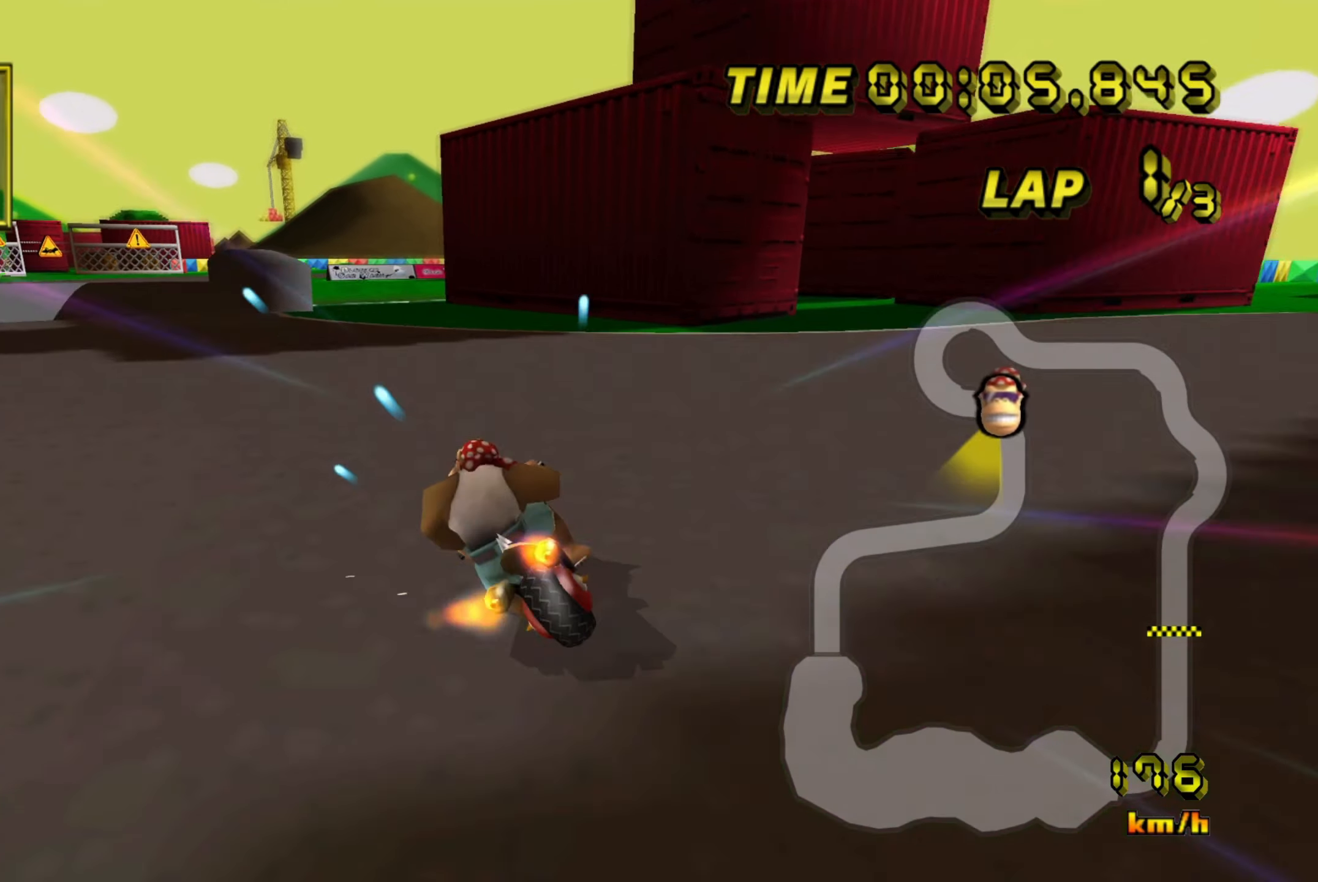
{"buttons": ["A", "R1"], "left_stick": "right", "events": [[16, "R1", "up"], [50, "left_stick", "center"], [133, "R1", "down"], [283, "left_stick", "right"]]}
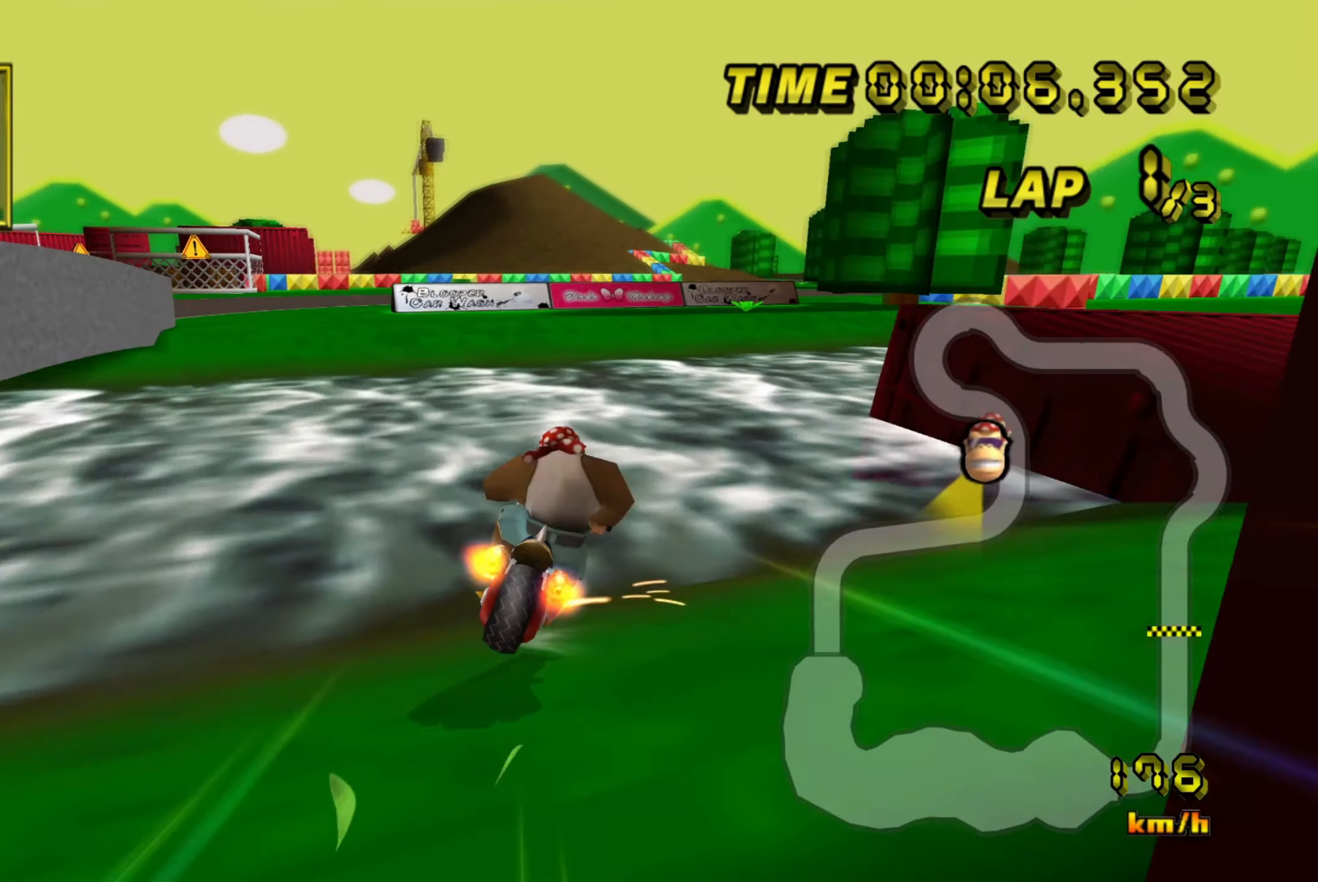
{"buttons": ["A"], "left_stick": "center", "events": [[250, "A", "up"], [250, "R1", "up"], [333, "A", "down"], [433, "left_stick", "center"]]}
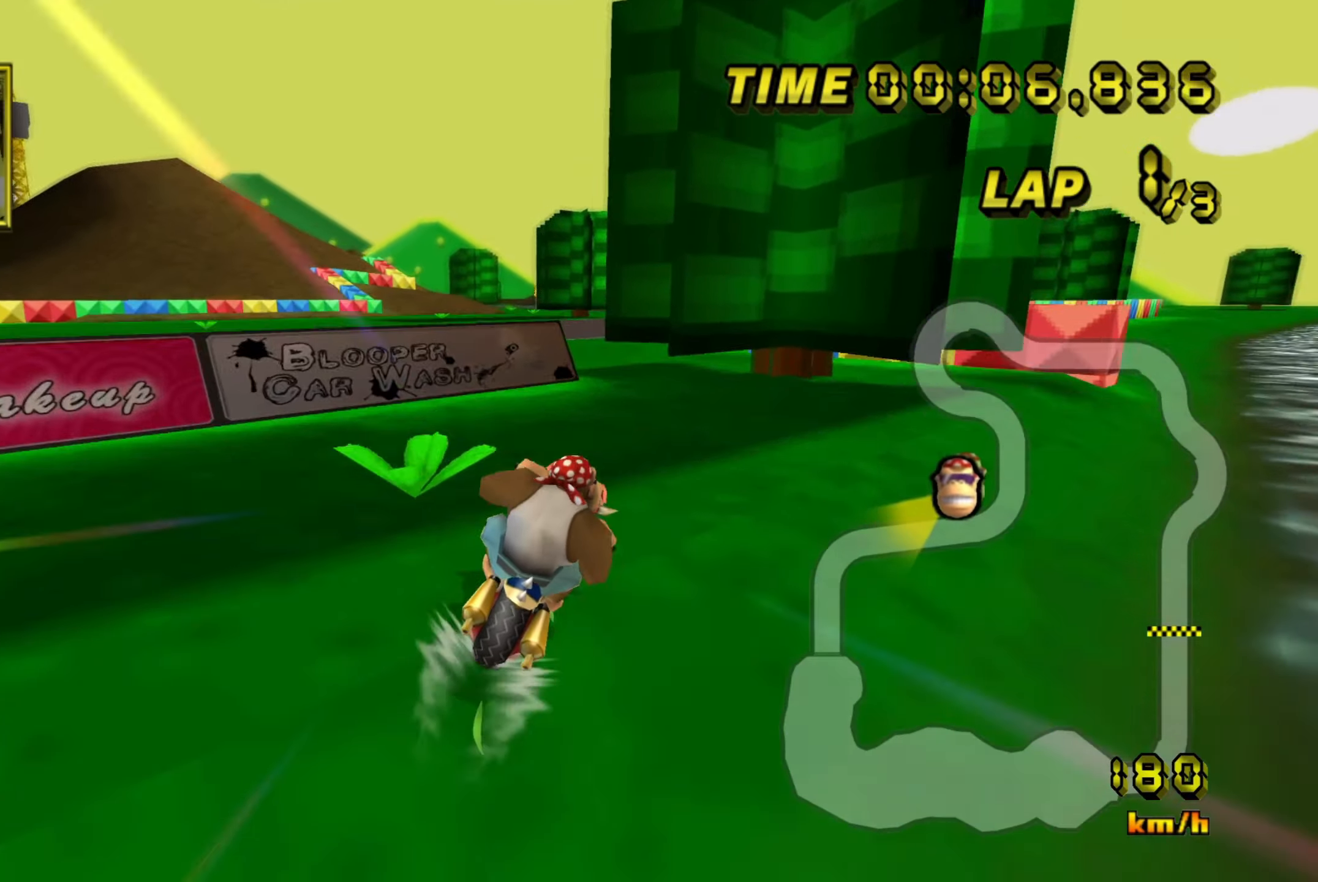
{"buttons": ["A"], "left_stick": "center", "events": []}
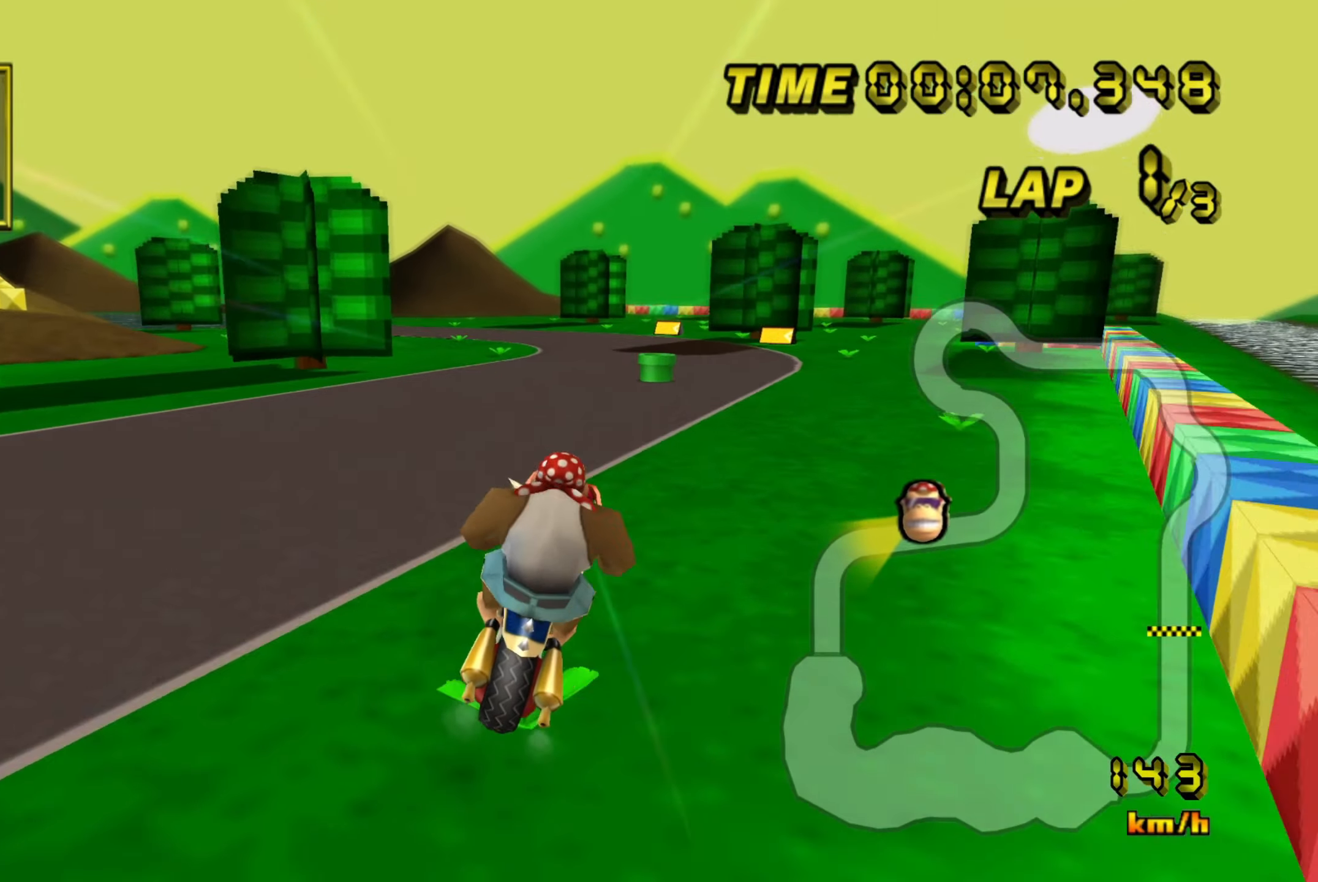
{"buttons": ["A", "R1"], "left_stick": "right", "events": [[233, "R1", "down"], [266, "left_stick", "left"], [450, "left_stick", "right"]]}
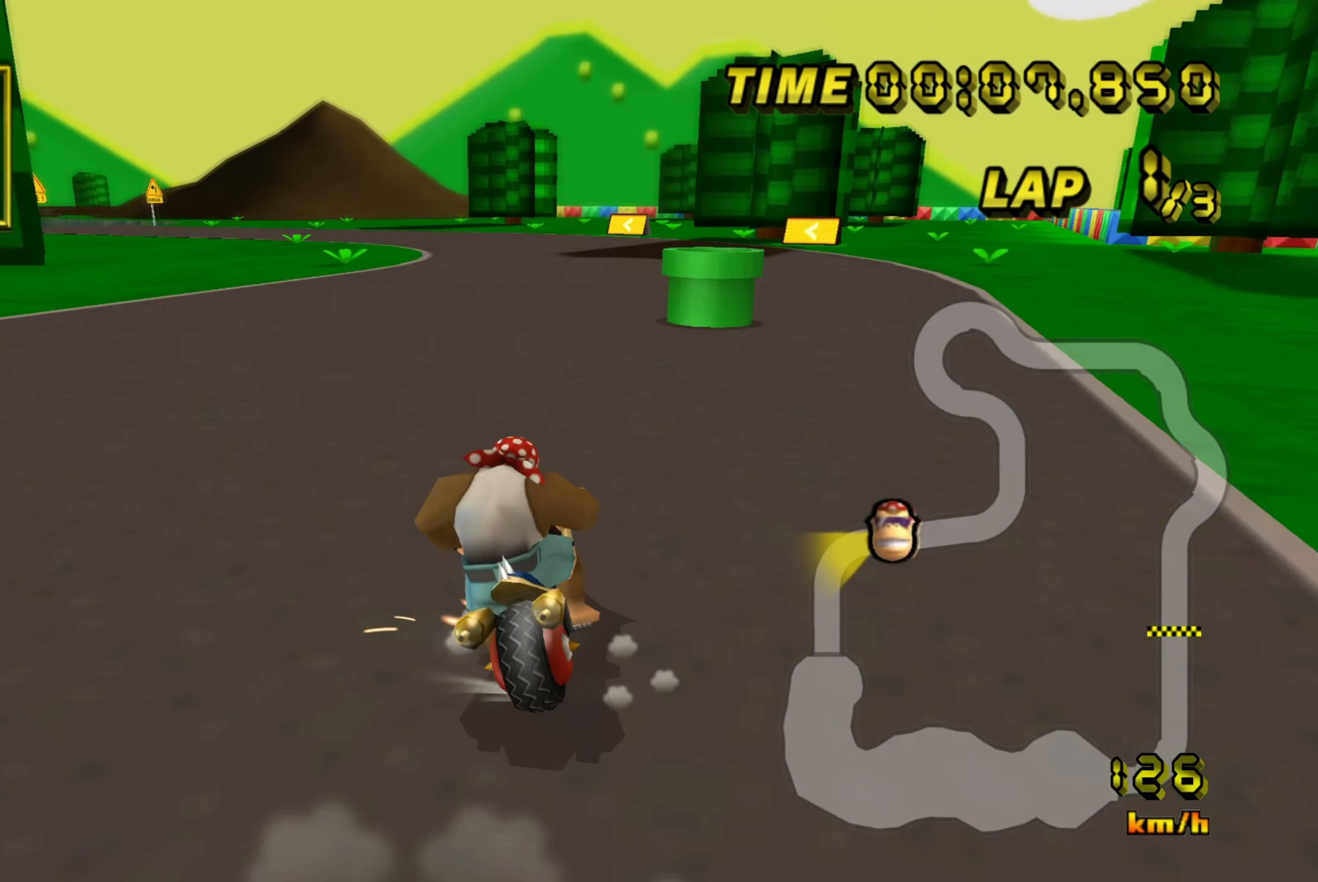
{"buttons": ["A", "R1"], "left_stick": "up-left", "events": [[366, "left_stick", "up-left"]]}
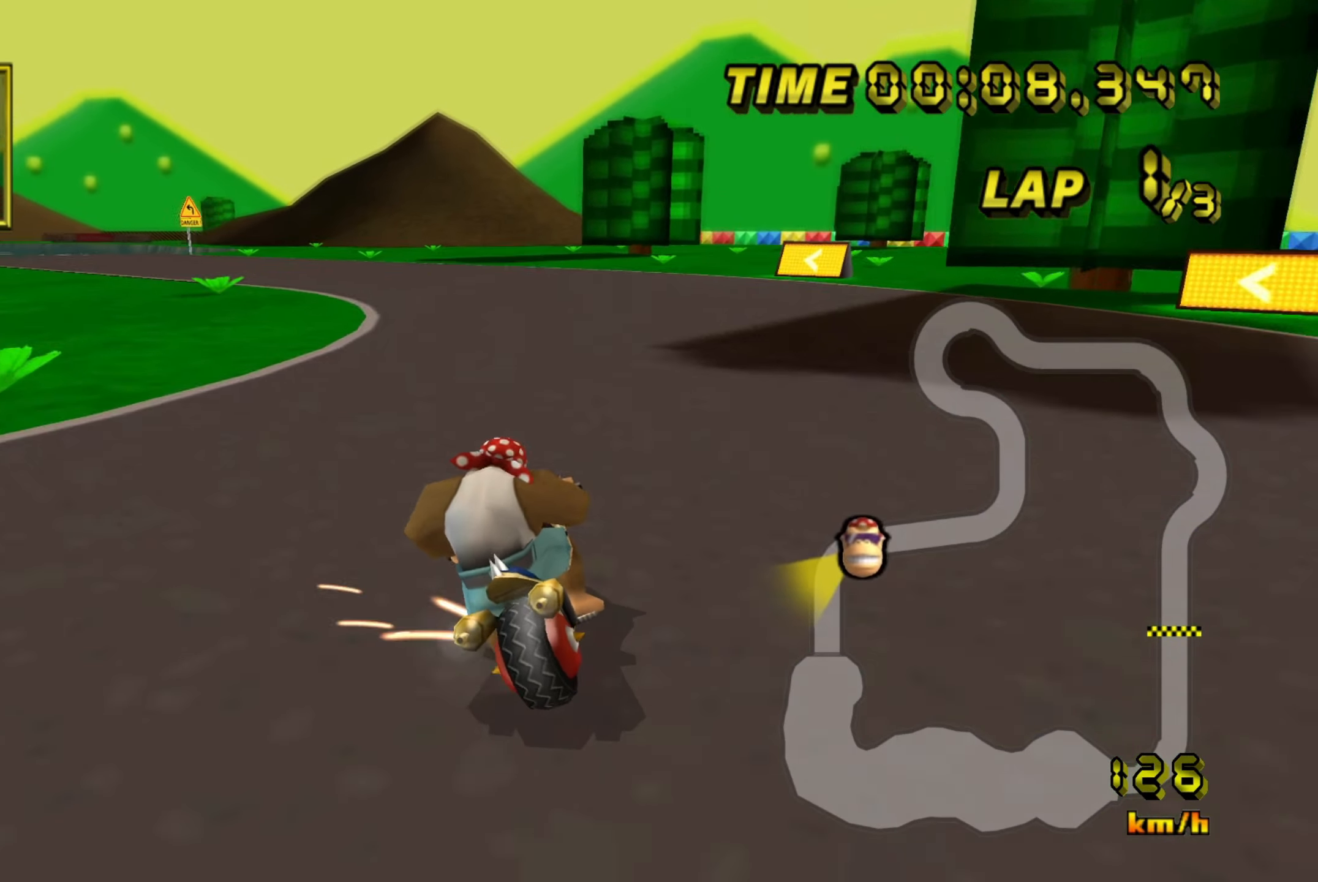
{"buttons": ["A", "R1"], "left_stick": "left", "events": [[116, "left_stick", "left"]]}
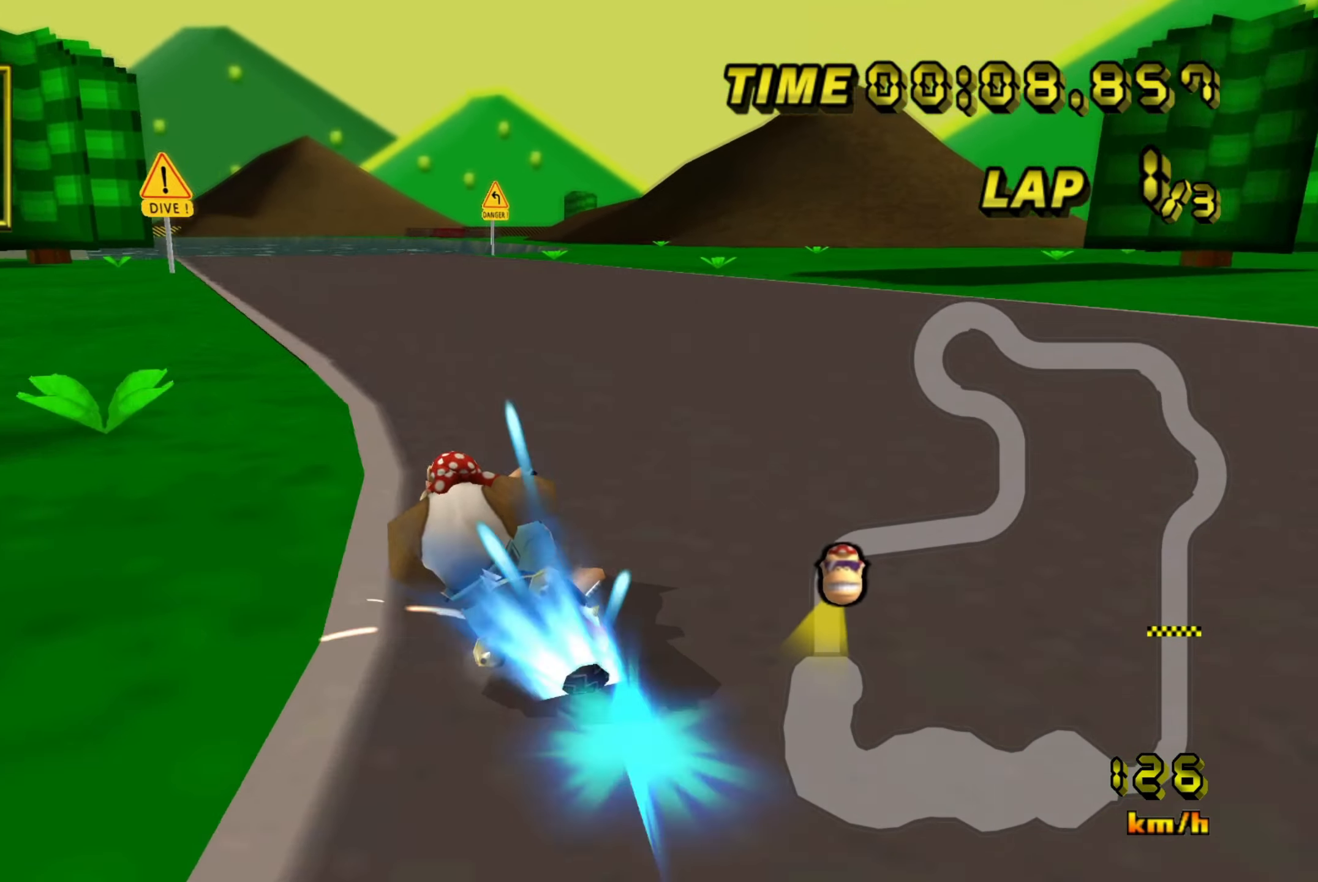
{"buttons": ["A"], "left_stick": "center", "events": [[33, "R1", "up"], [83, "left_stick", "center"]]}
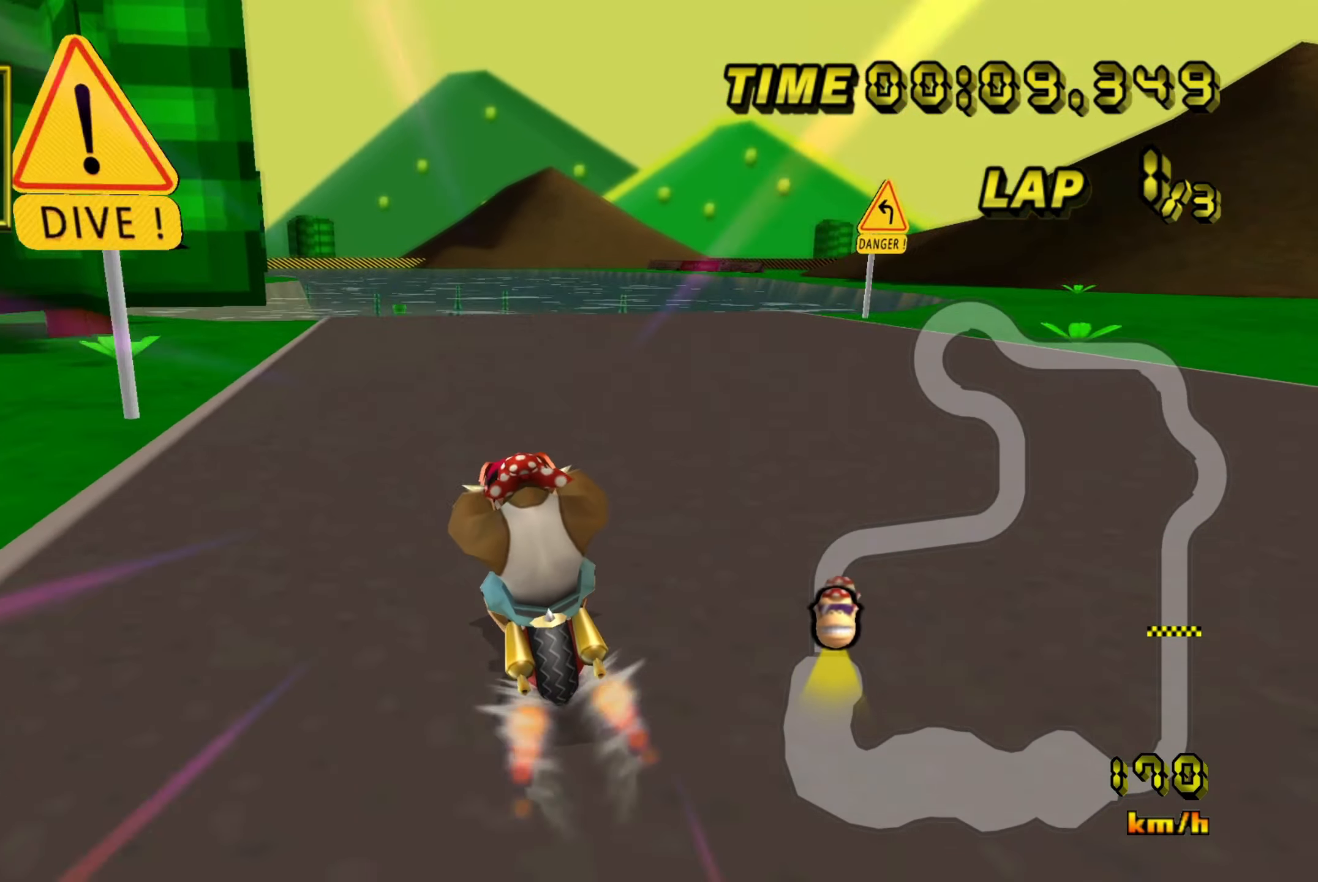
{"buttons": ["A"], "left_stick": "center", "events": []}